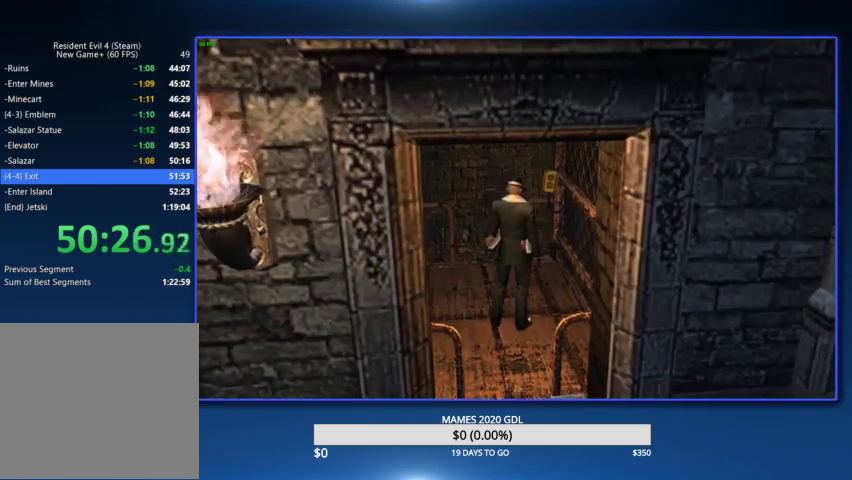
Gameplay with a controller (PlayStation layout); each line is a JSON object with the inputs held at the frame after it. "events" lists button and stick changes between this image and that frame as [ms after this image, input, new state], when the widget could be followed in between. Not read: TOUCHPAD.
{"buttons": ["CIRCLE"], "left_stick": "up", "right_stick": "center"}
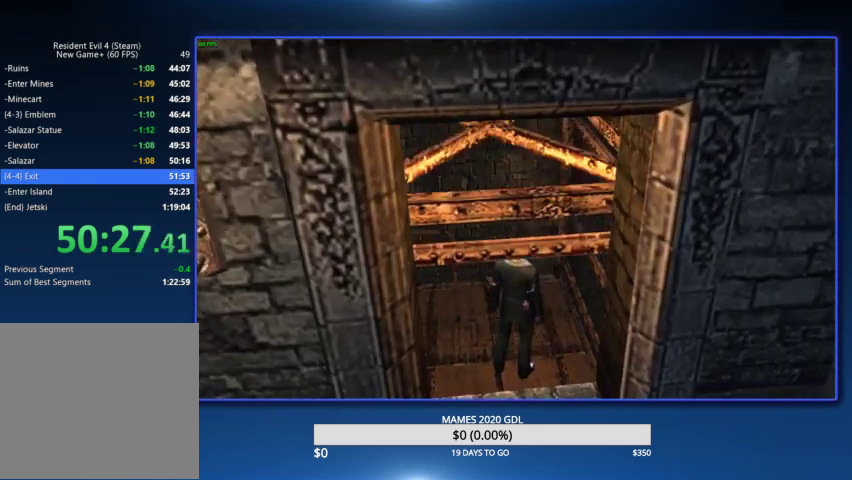
{"buttons": [], "left_stick": "center", "right_stick": "center", "events": [[33, "CIRCLE", "up"], [133, "CIRCLE", "down"], [200, "CIRCLE", "up"], [200, "left_stick", "center"], [267, "CIRCLE", "down"], [333, "CIRCLE", "up"], [400, "CIRCLE", "down"], [433, "CIRCLE", "up"]]}
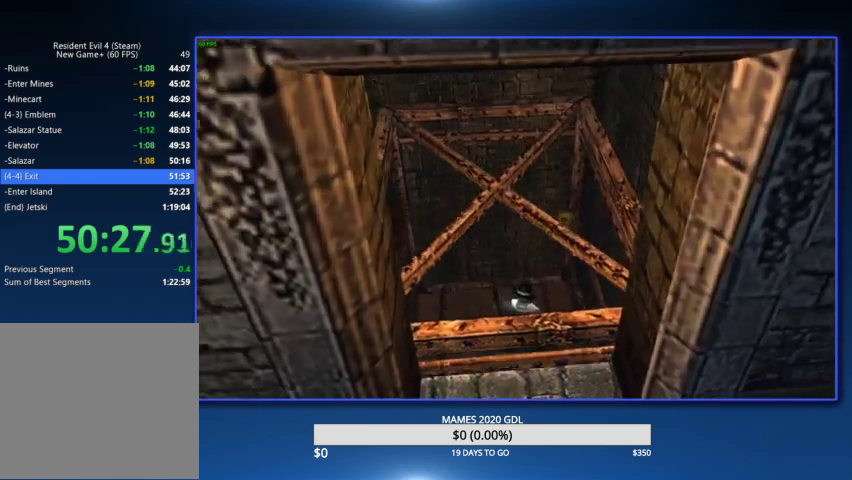
{"buttons": ["CIRCLE"], "left_stick": "center", "right_stick": "center", "events": [[33, "CIRCLE", "down"], [100, "CIRCLE", "up"], [200, "CIRCLE", "down"], [267, "CIRCLE", "up"], [333, "CIRCLE", "down"], [400, "CIRCLE", "up"], [500, "CIRCLE", "down"]]}
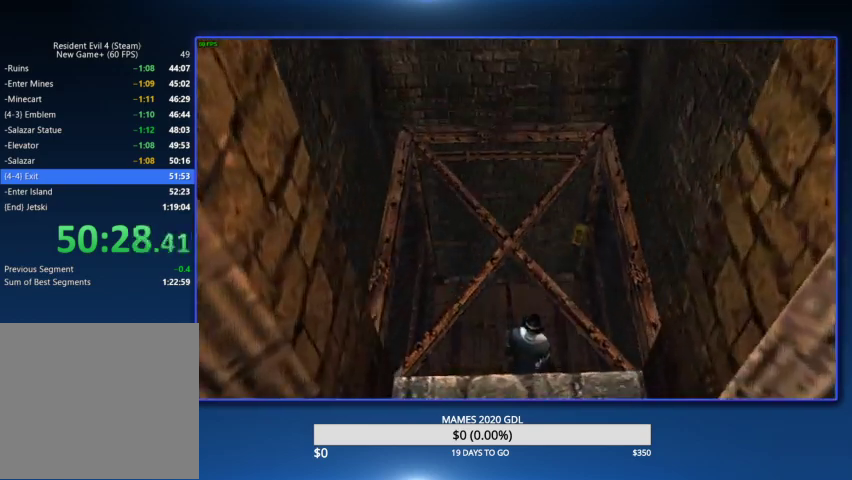
{"buttons": ["CIRCLE"], "left_stick": "center", "right_stick": "center", "events": [[67, "CIRCLE", "up"], [133, "CIRCLE", "down"], [200, "CIRCLE", "up"], [267, "CIRCLE", "down"], [367, "CIRCLE", "up"], [433, "CIRCLE", "down"]]}
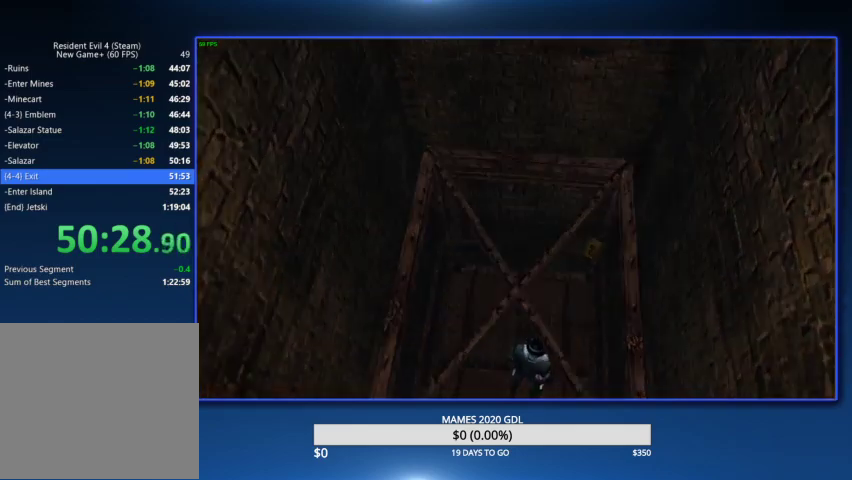
{"buttons": [], "left_stick": "center", "right_stick": "center", "events": [[33, "CIRCLE", "up"], [100, "CIRCLE", "down"], [167, "CIRCLE", "up"], [233, "CIRCLE", "down"], [300, "CIRCLE", "up"], [367, "CIRCLE", "down"], [467, "CIRCLE", "up"]]}
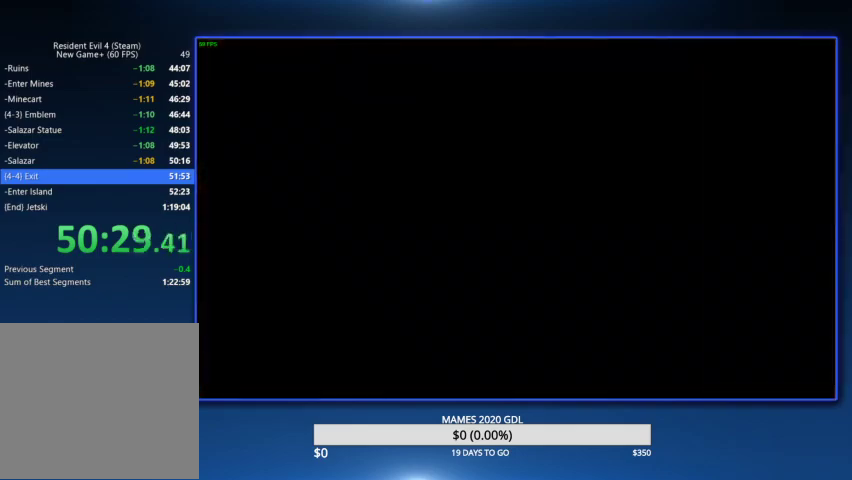
{"buttons": ["CIRCLE"], "left_stick": "center", "right_stick": "center", "events": [[33, "CIRCLE", "down"], [100, "CIRCLE", "up"], [167, "CIRCLE", "down"], [267, "CIRCLE", "up"], [333, "CIRCLE", "down"], [400, "CIRCLE", "up"], [467, "CIRCLE", "down"]]}
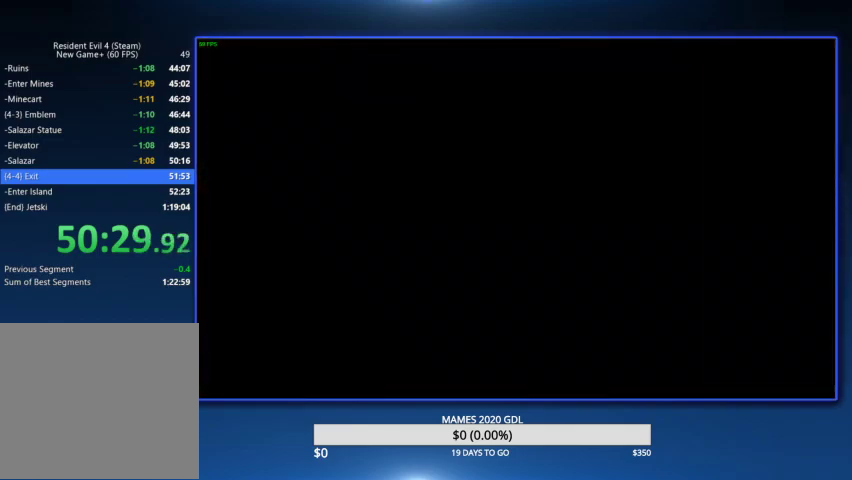
{"buttons": [], "left_stick": "up", "right_stick": "center", "events": [[33, "CIRCLE", "up"], [100, "CIRCLE", "down"], [167, "CIRCLE", "up"], [233, "CIRCLE", "down"], [233, "left_stick", "up"], [300, "CIRCLE", "up"], [400, "CIRCLE", "down"], [467, "CIRCLE", "up"]]}
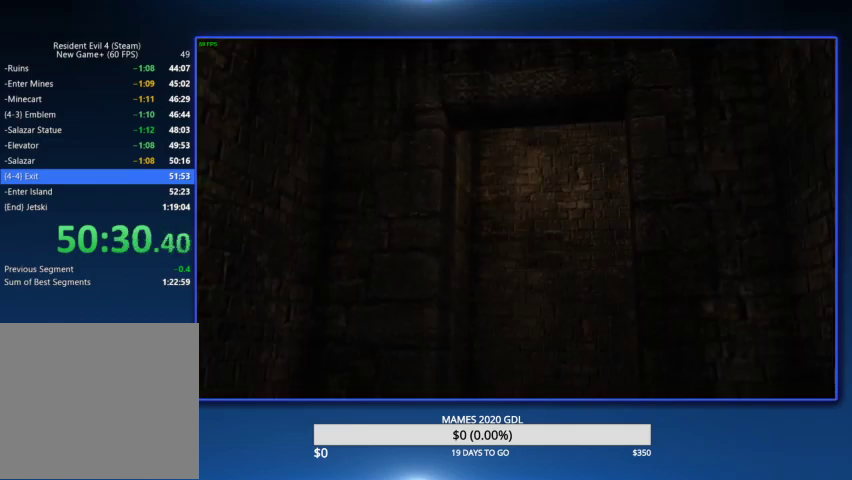
{"buttons": ["CIRCLE"], "left_stick": "up", "right_stick": "center", "events": [[33, "CIRCLE", "down"], [100, "CIRCLE", "up"], [167, "CIRCLE", "down"], [233, "CIRCLE", "up"], [333, "CIRCLE", "down"], [400, "CIRCLE", "up"], [467, "CIRCLE", "down"]]}
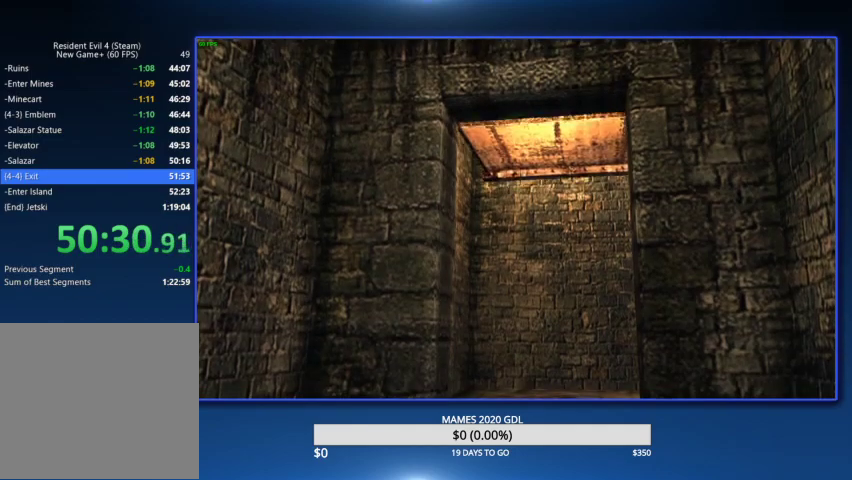
{"buttons": [], "left_stick": "up", "right_stick": "center", "events": [[33, "CIRCLE", "up"], [100, "CIRCLE", "down"], [167, "CIRCLE", "up"], [233, "CIRCLE", "down"], [300, "CIRCLE", "up"], [400, "CIRCLE", "down"], [467, "CIRCLE", "up"]]}
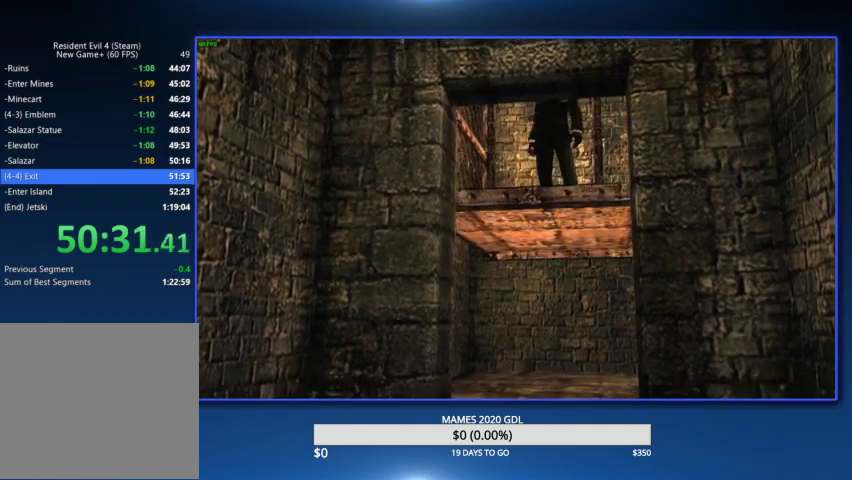
{"buttons": [], "left_stick": "up", "right_stick": "center", "events": [[33, "CIRCLE", "down"], [100, "CIRCLE", "up"], [167, "CIRCLE", "down"], [233, "CIRCLE", "up"], [300, "CIRCLE", "down"], [367, "CIRCLE", "up"], [433, "CIRCLE", "down"], [500, "CIRCLE", "up"]]}
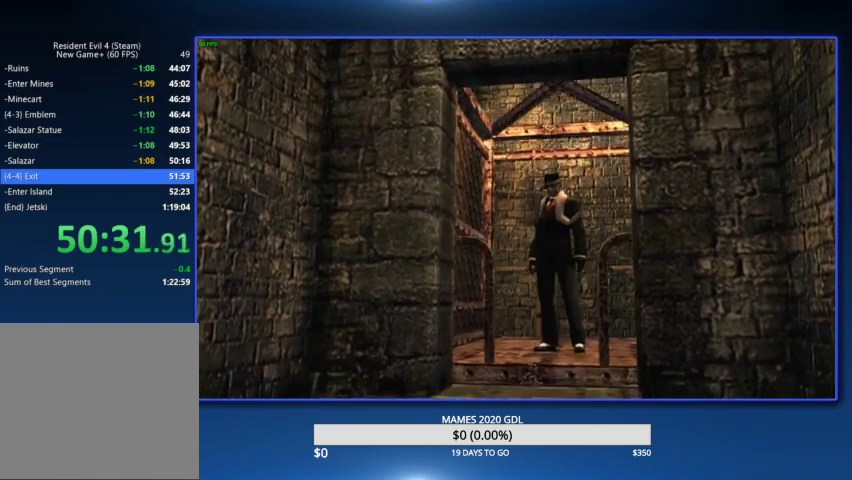
{"buttons": ["CIRCLE"], "left_stick": "up", "right_stick": "center", "events": [[67, "CIRCLE", "down"], [167, "CIRCLE", "up"], [233, "CIRCLE", "down"], [300, "CIRCLE", "up"], [367, "CIRCLE", "down"], [433, "CIRCLE", "up"], [500, "CIRCLE", "down"]]}
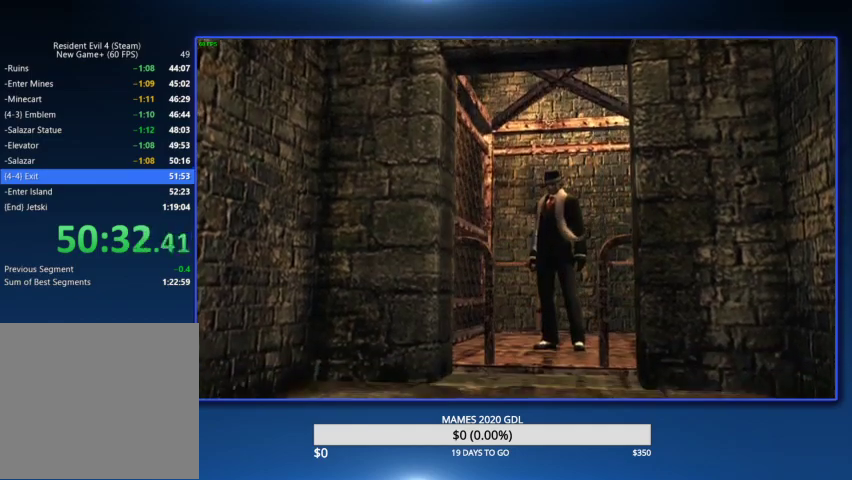
{"buttons": [], "left_stick": "up", "right_stick": "center", "events": [[100, "CIRCLE", "up"]]}
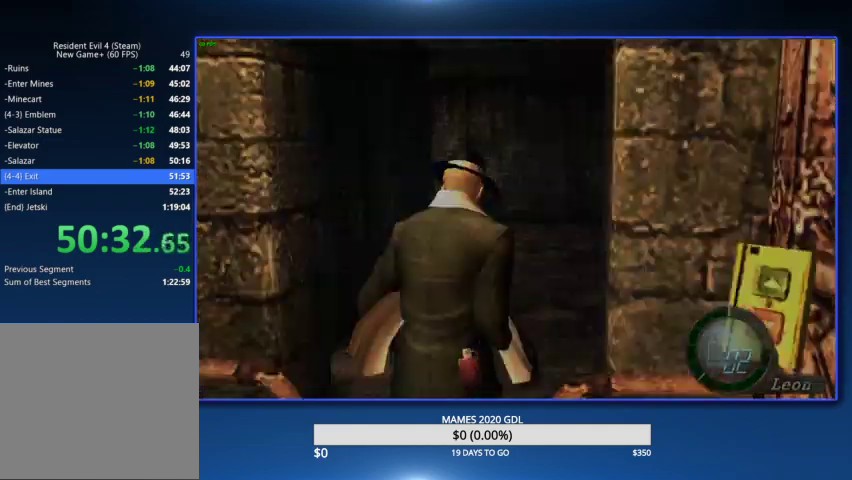
{"buttons": [], "left_stick": "center", "right_stick": "center", "events": [[33, "left_stick", "center"], [233, "CROSS", "down"], [500, "CROSS", "up"]]}